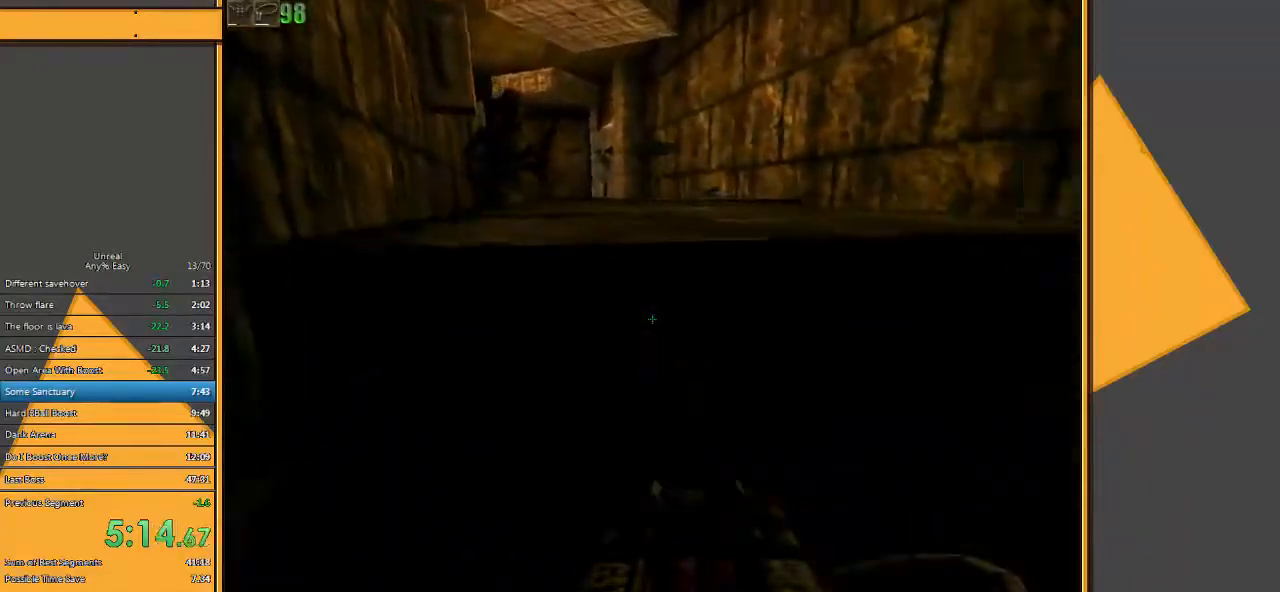
Gameplay with keyboard and mouse; each line is a JSON object with the keys and mouse buttons held at the frame after it. "events" lists presses ("down") and releases ("up") of "1", "2", "3", "4", "5", "a", "alt", "c", "ctrl", "d", "e", "f", "q", "r", "s", "shift", "space", "tab", "v", "w", "x", "z", "mouse_left" and "mouse_right" between this image and that frame as [ms after this image, input, new state], when the widget could be followed in between. "mouse_left", "mouse_right" = the "left", "right" buttons of the "mouse" list. No other keys are recorded. Mouse movement is not recorded.
{"keys": ["w"], "mouse": [], "events": [[317, "d", "up"]]}
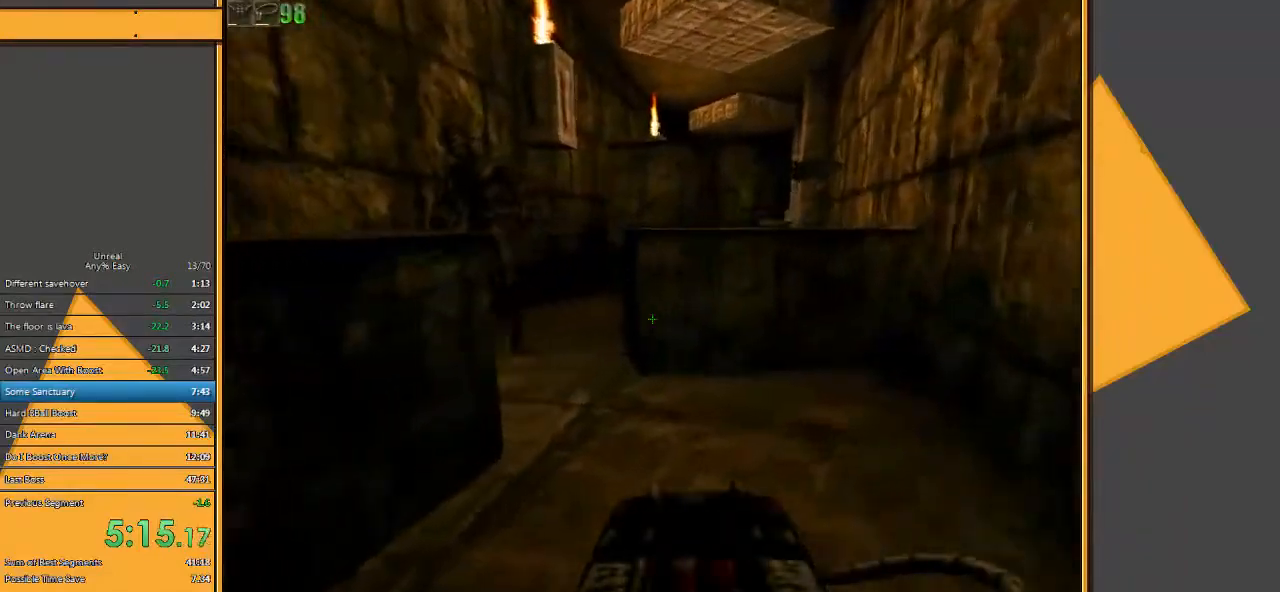
{"keys": ["w"], "mouse": [], "events": [[117, "a", "down"], [417, "a", "up"]]}
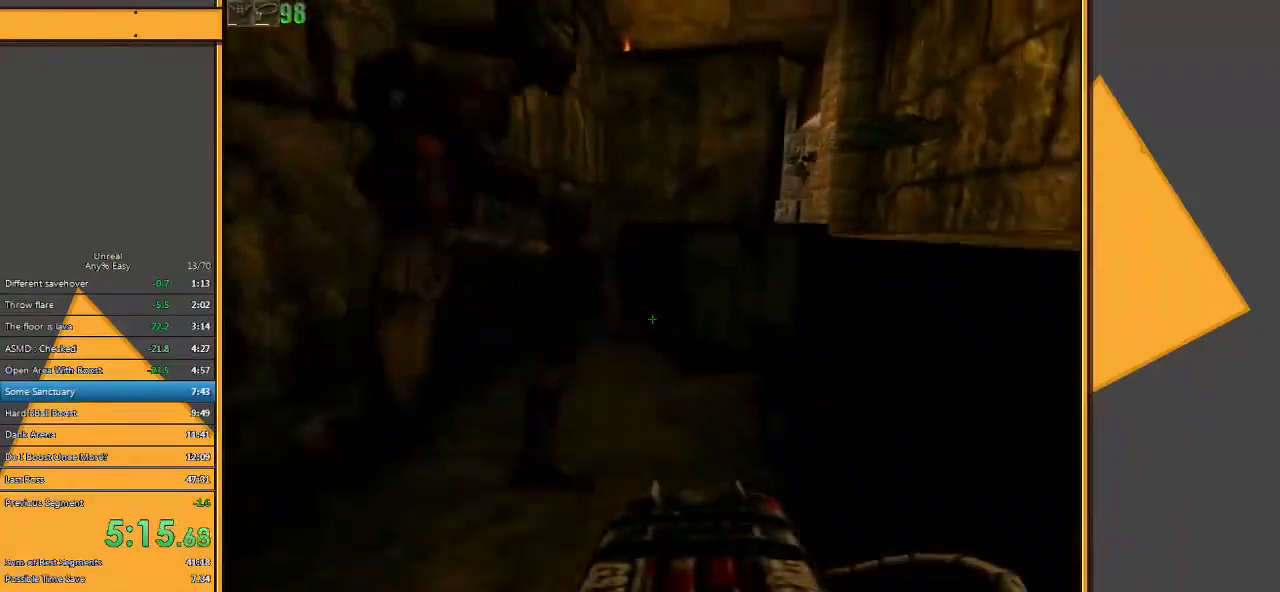
{"keys": ["d", "w"], "mouse": [], "events": [[267, "d", "down"]]}
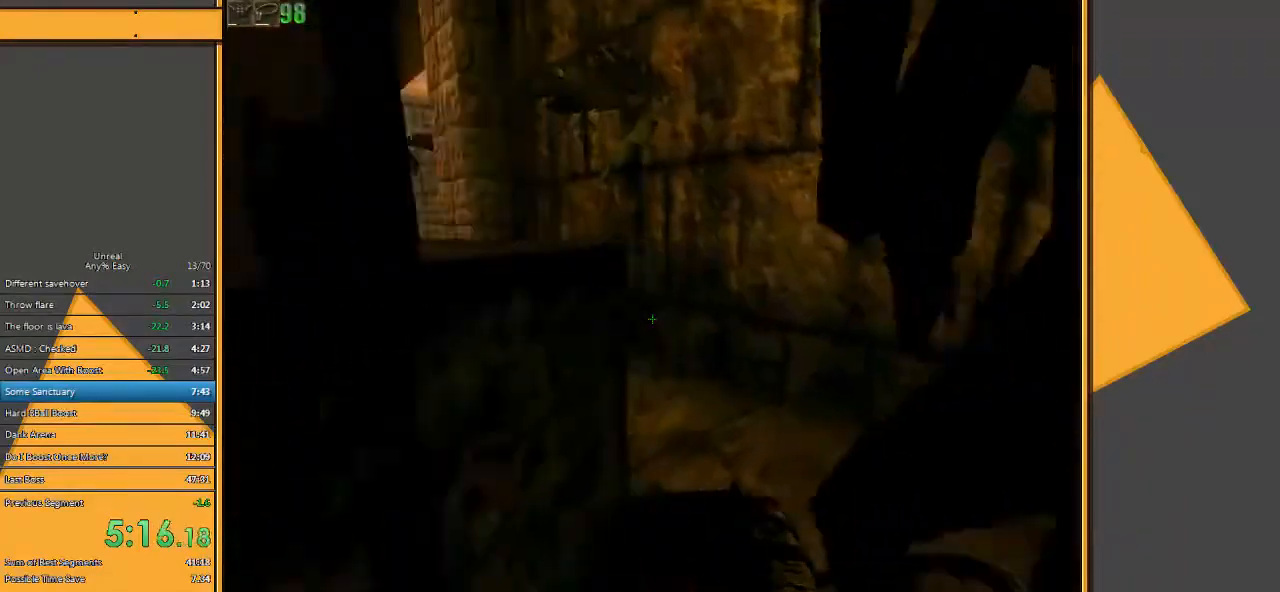
{"keys": ["a", "w"], "mouse": [], "events": [[100, "d", "up"], [267, "a", "down"]]}
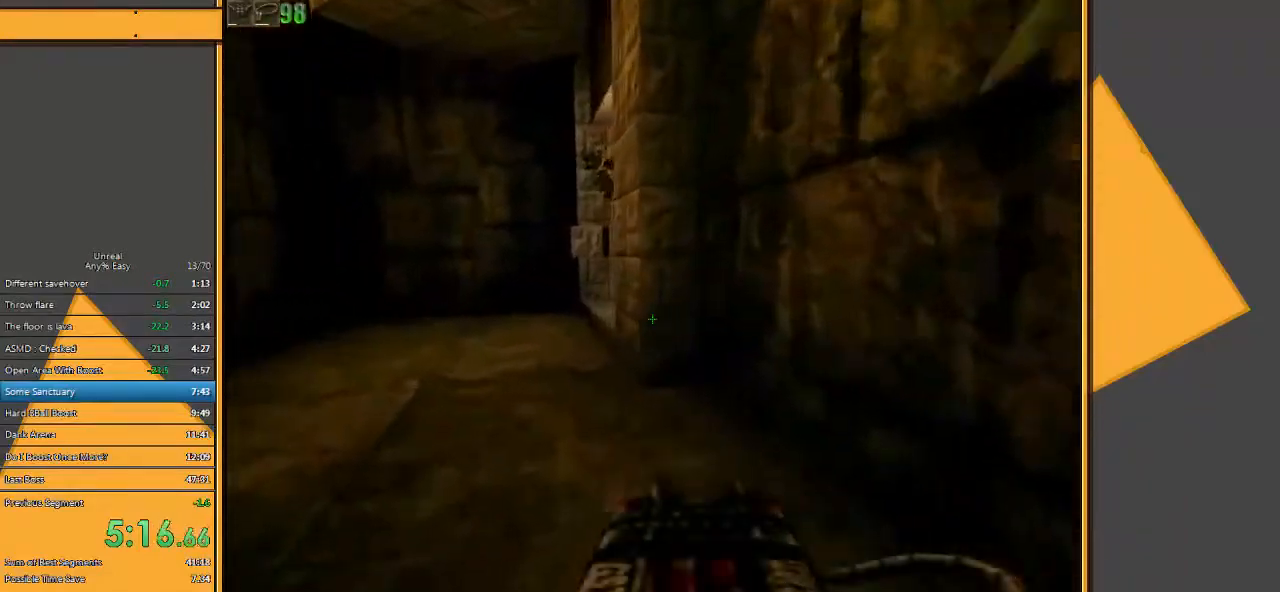
{"keys": ["w"], "mouse": [], "events": [[283, "a", "up"]]}
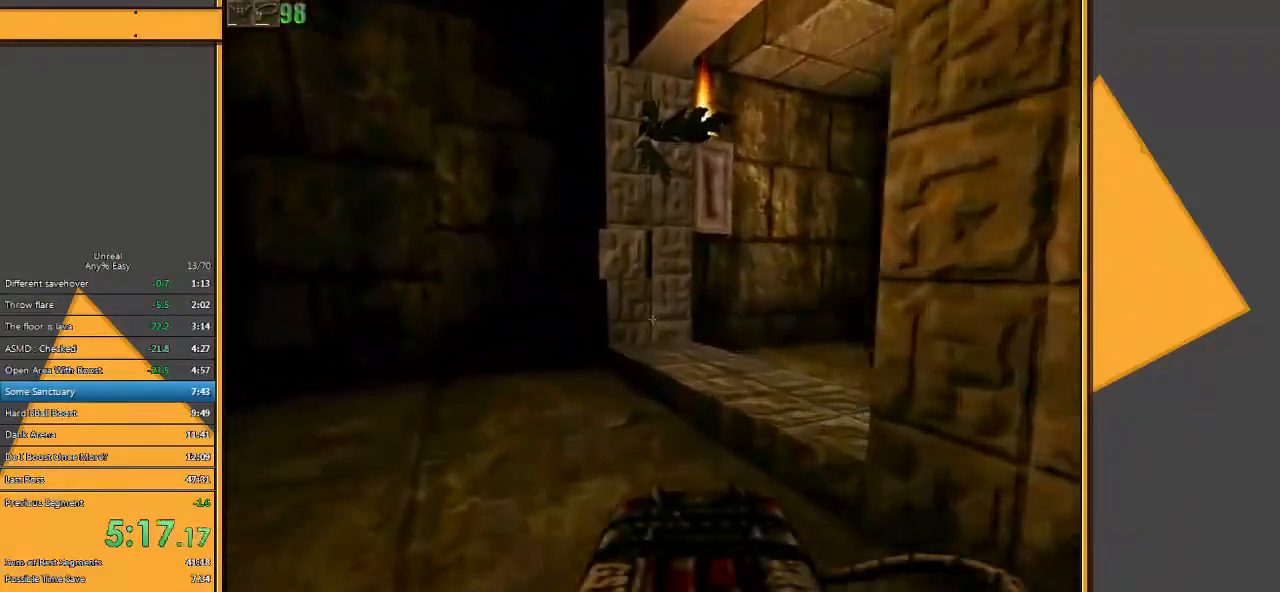
{"keys": ["a", "w"], "mouse": [], "events": [[350, "a", "down"]]}
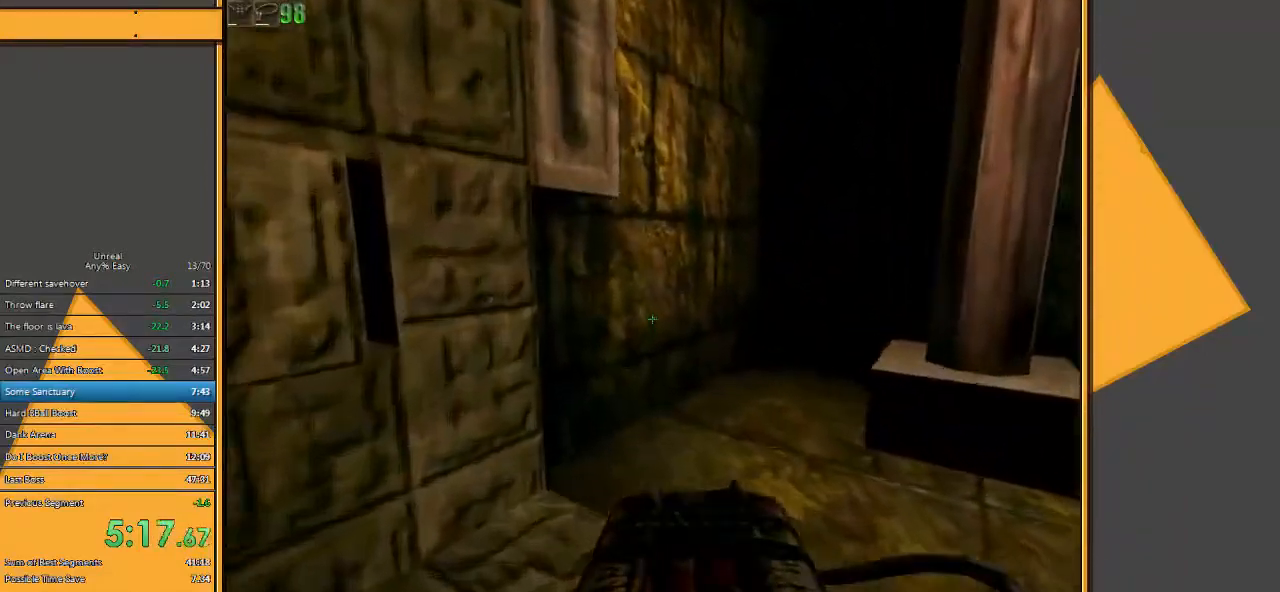
{"keys": [], "mouse": [], "events": [[200, "a", "up"], [433, "w", "up"]]}
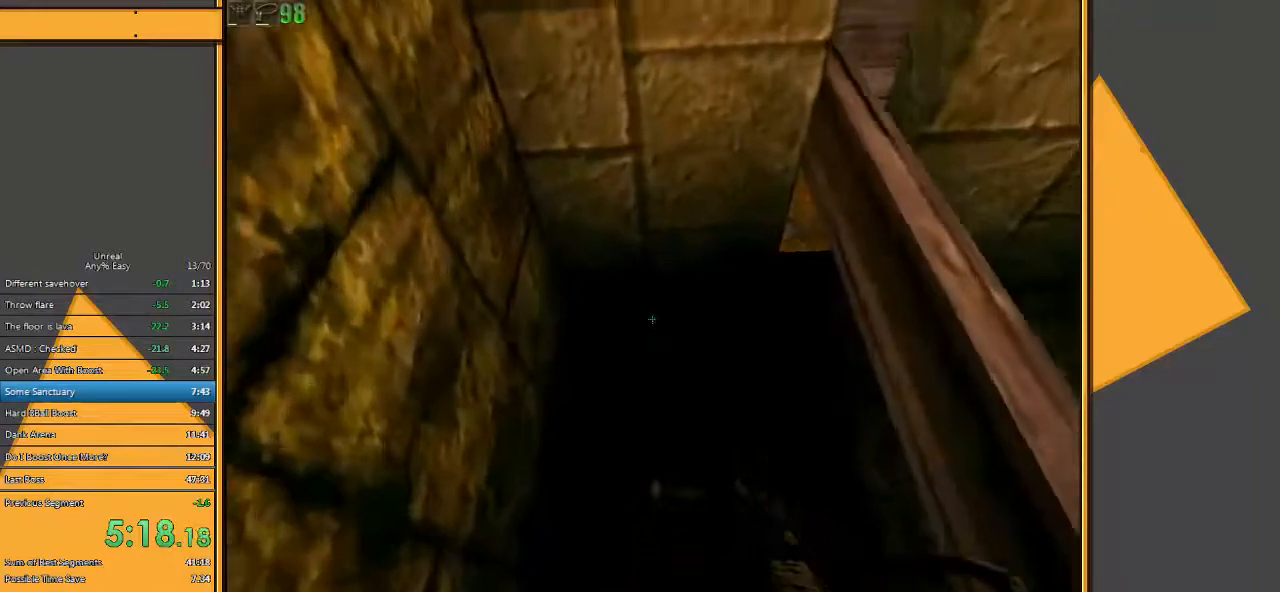
{"keys": ["e"], "mouse": [], "events": [[467, "e", "down"]]}
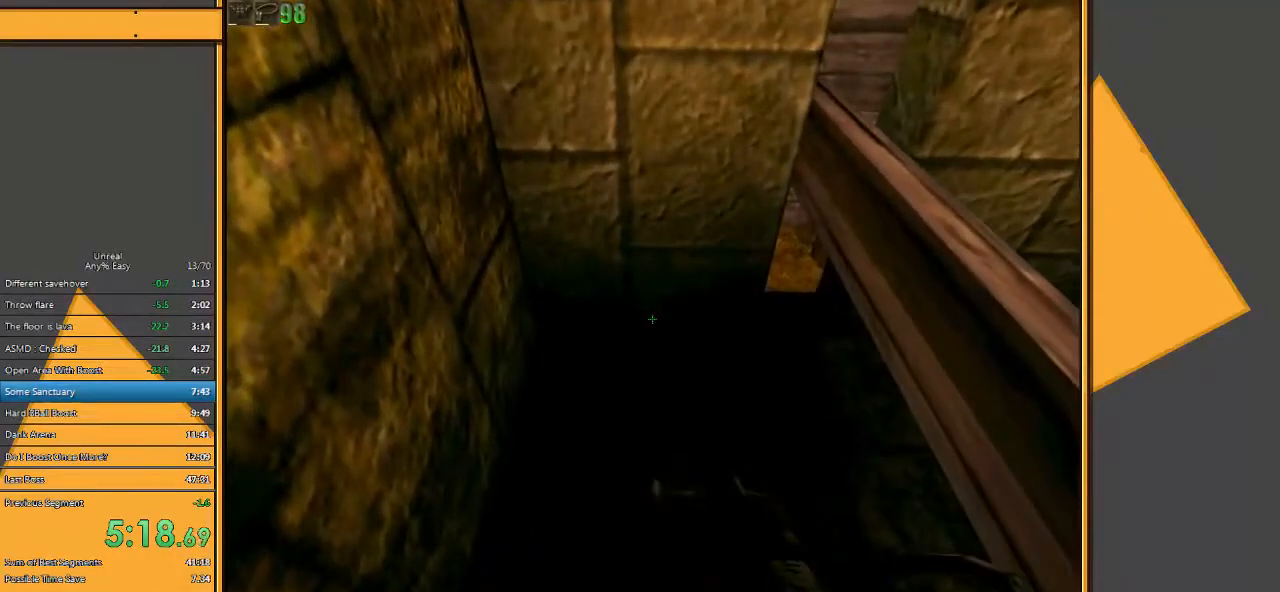
{"keys": [], "mouse": [], "events": [[50, "e", "up"]]}
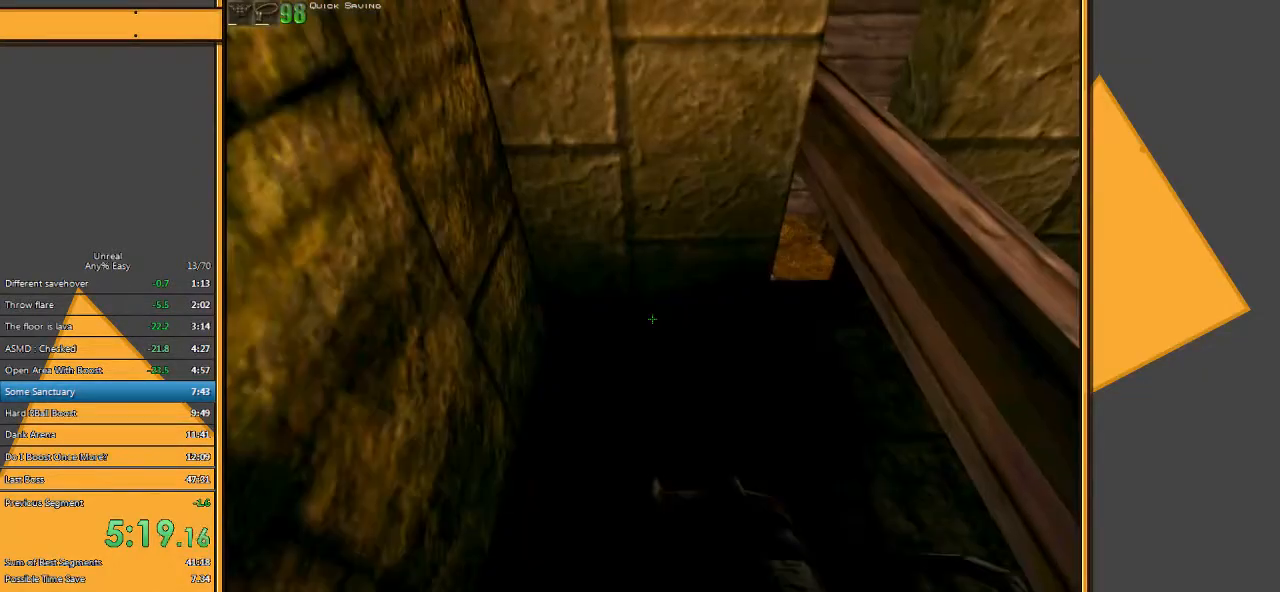
{"keys": [], "mouse": [], "events": [[250, "a", "down"], [250, "w", "down"], [317, "a", "up"], [383, "w", "up"]]}
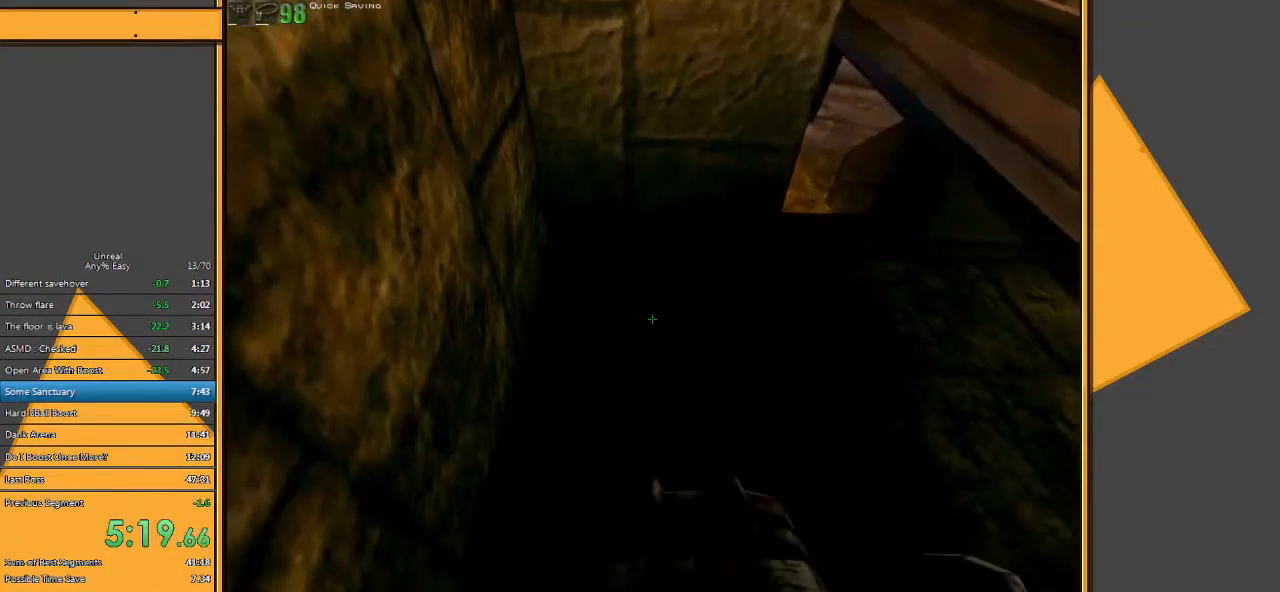
{"keys": [], "mouse": [], "events": []}
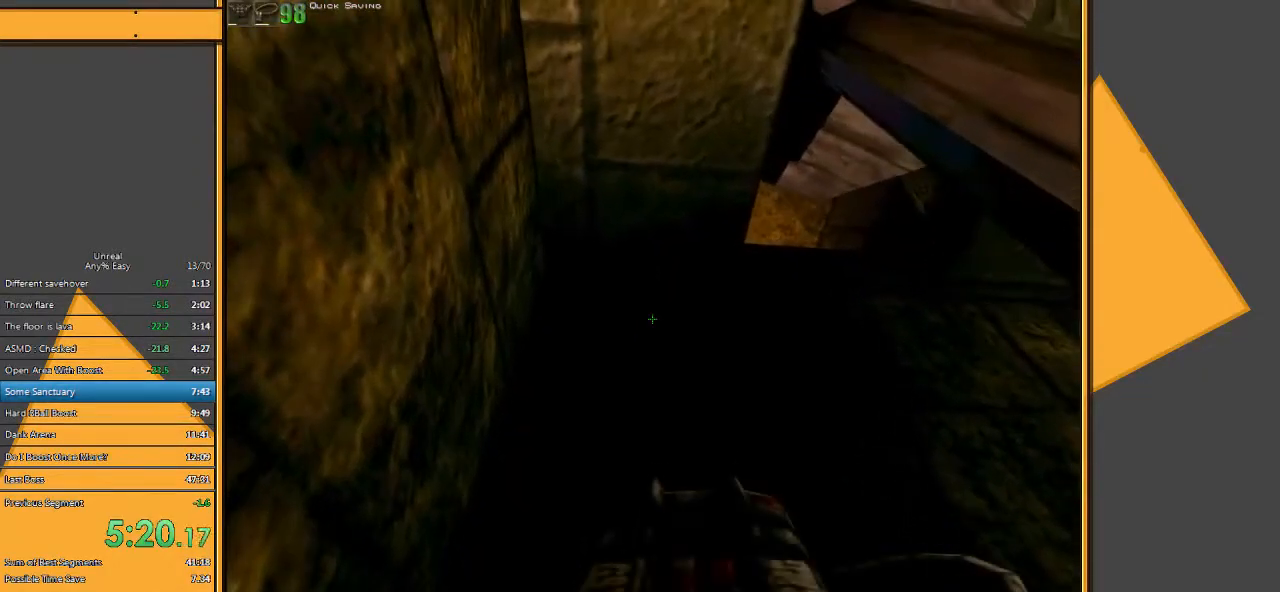
{"keys": ["e"], "mouse": [], "events": [[400, "e", "down"]]}
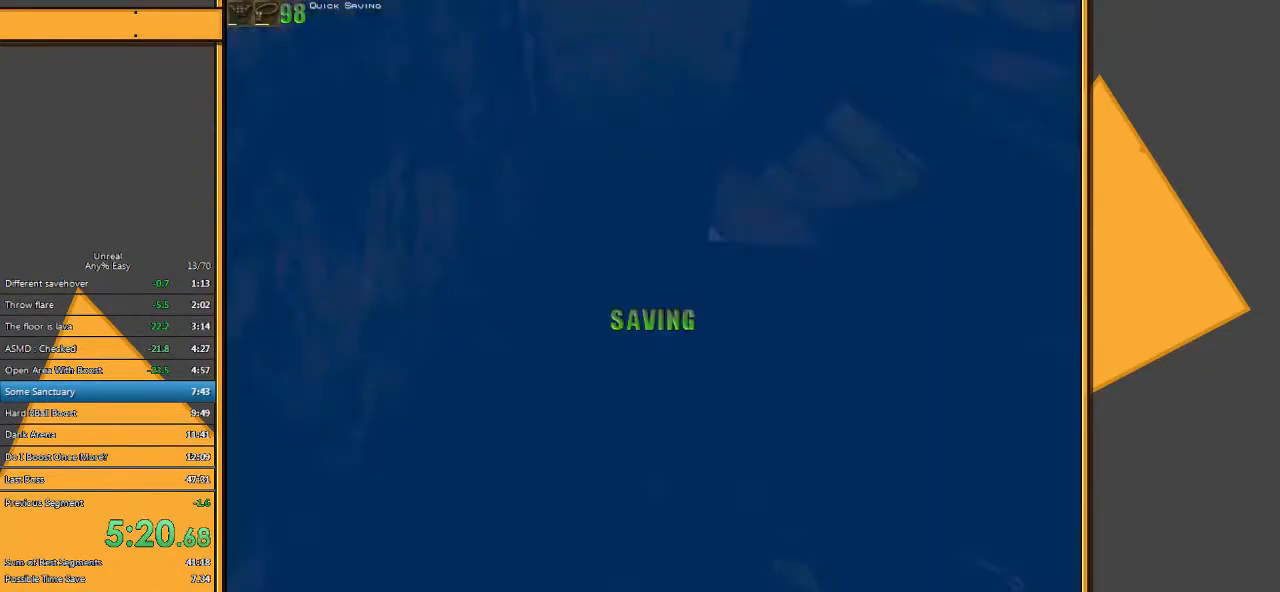
{"keys": [], "mouse": [], "events": [[67, "e", "up"]]}
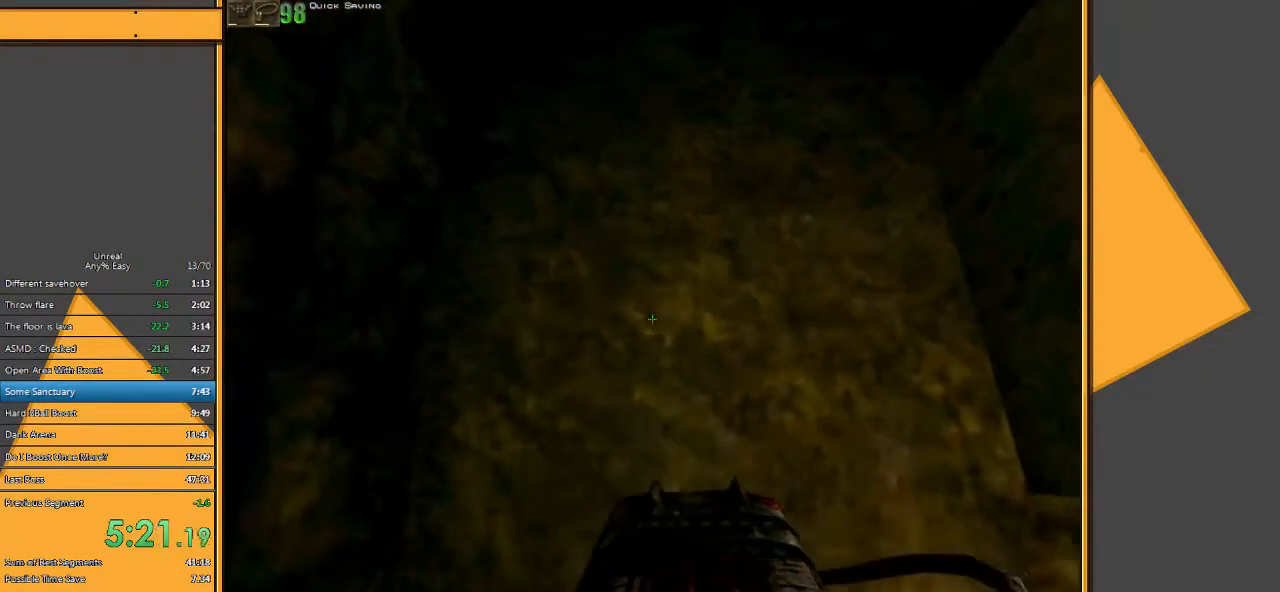
{"keys": ["w"], "mouse": [], "events": [[83, "w", "down"]]}
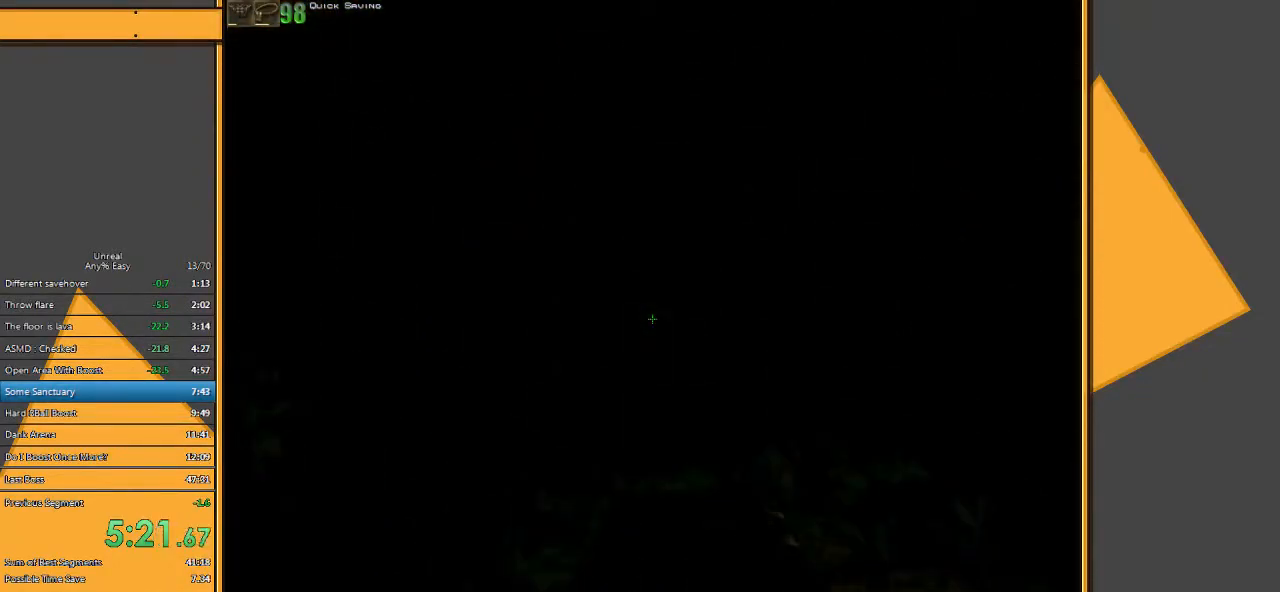
{"keys": ["space", "w"], "mouse": [], "events": [[300, "mouse_right", "down"], [300, "space", "down"], [433, "mouse_right", "up"]]}
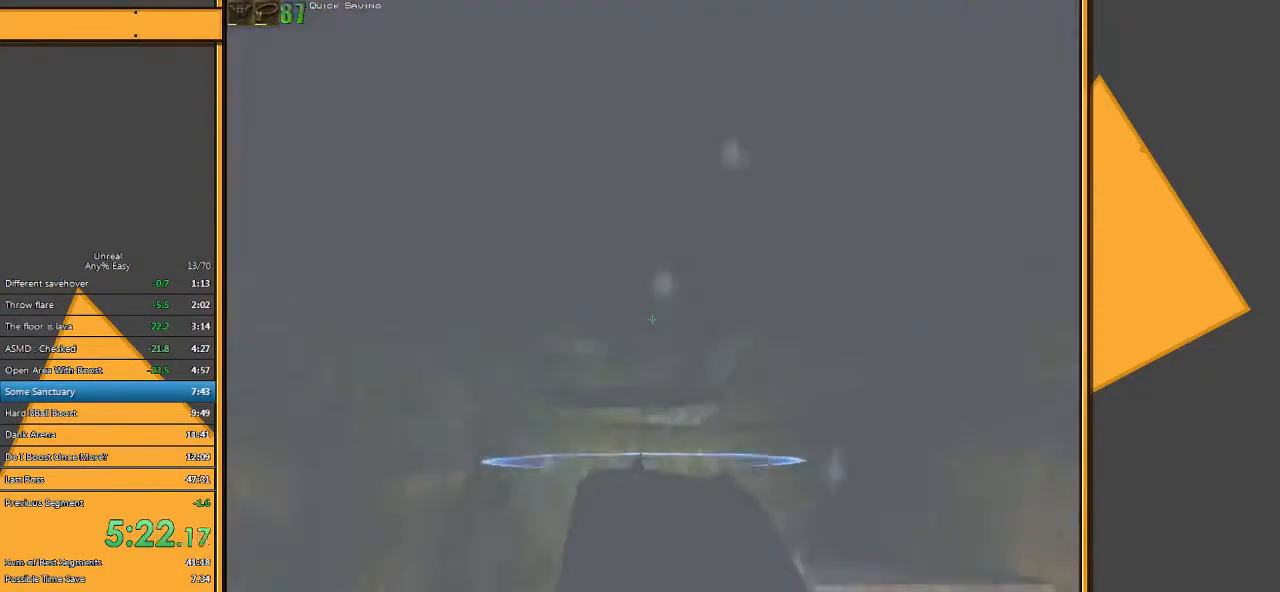
{"keys": ["space", "w"], "mouse": [], "events": [[133, "mouse_right", "down"], [367, "mouse_right", "up"]]}
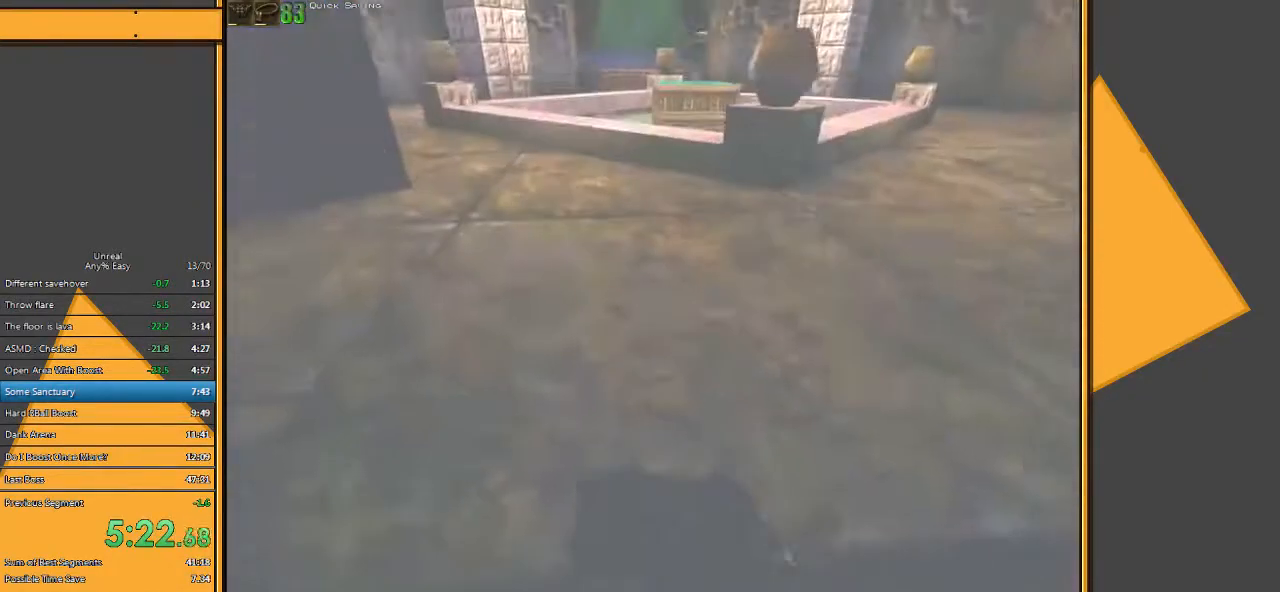
{"keys": ["w"], "mouse": [], "events": [[183, "space", "up"]]}
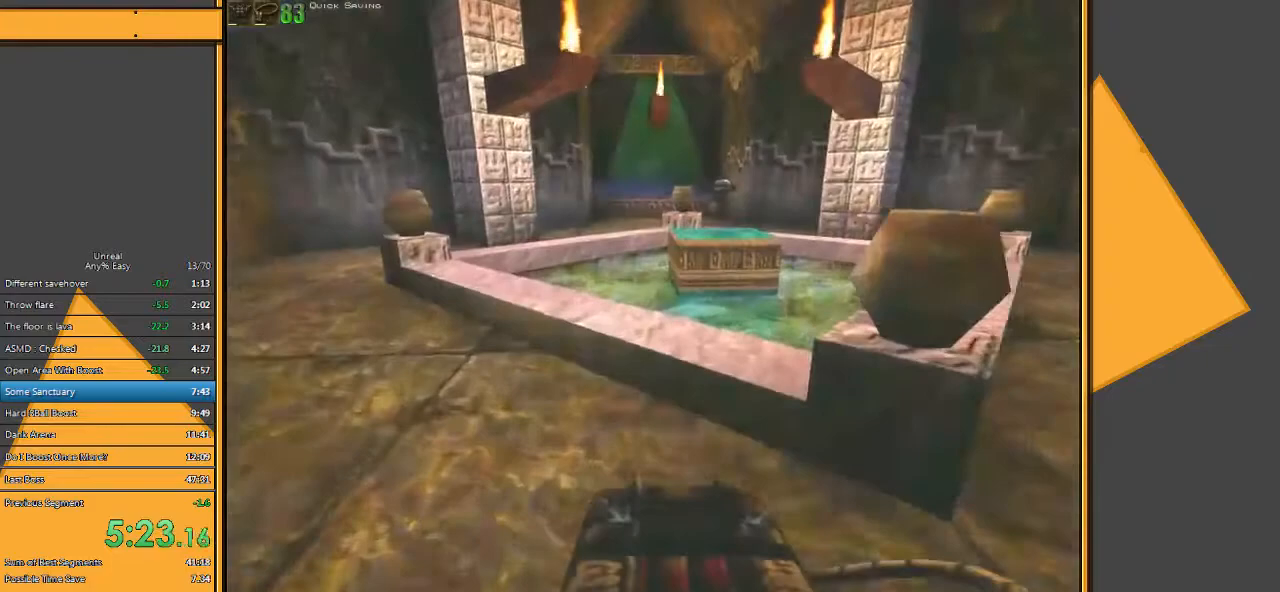
{"keys": [], "mouse": [], "events": [[217, "space", "down"], [350, "space", "up"], [467, "w", "up"]]}
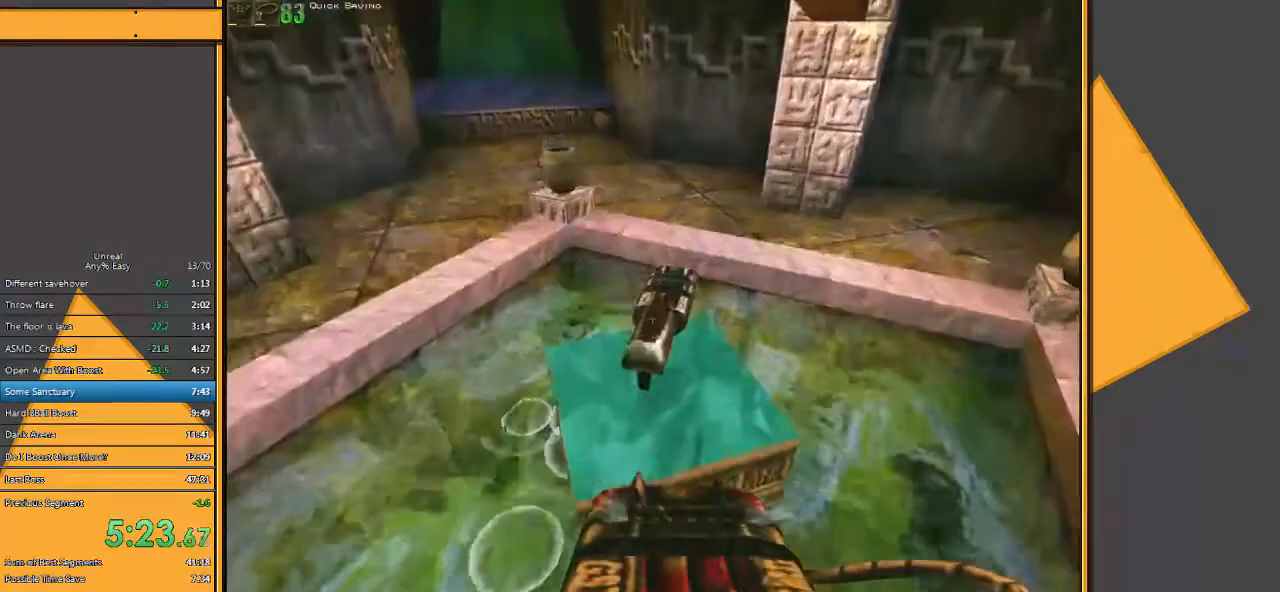
{"keys": ["a", "space", "w"], "mouse": [], "events": [[33, "d", "down"], [67, "s", "down"], [167, "d", "up"], [200, "a", "down"], [200, "s", "up"], [300, "w", "down"], [400, "space", "down"]]}
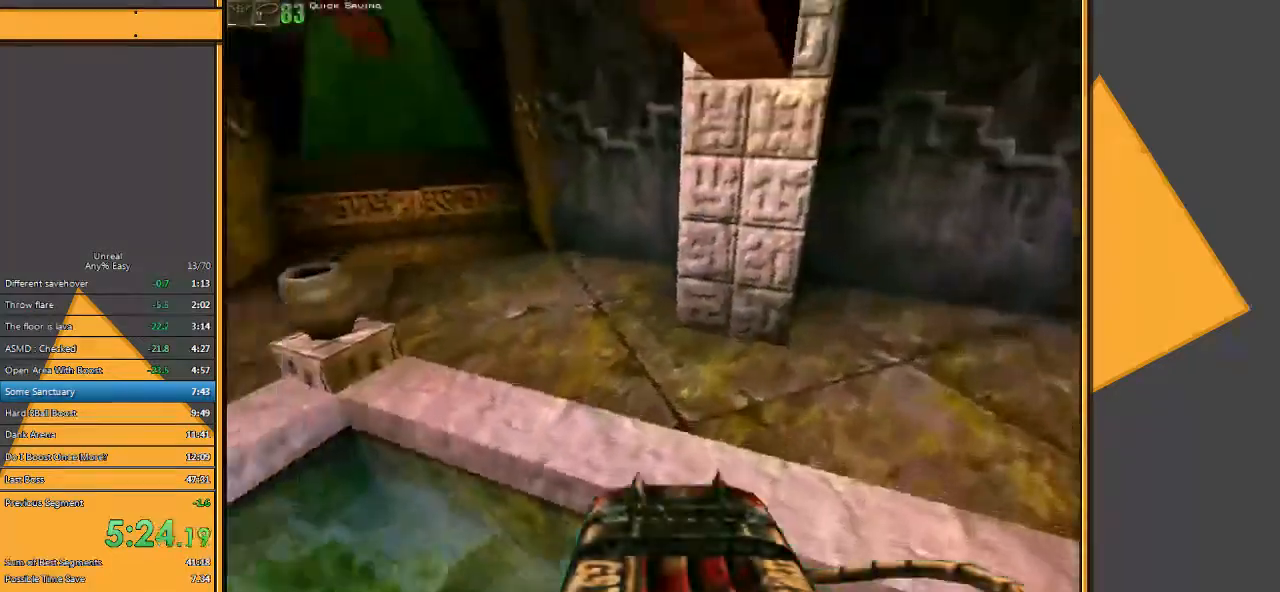
{"keys": ["a", "w"], "mouse": [], "events": [[33, "space", "up"]]}
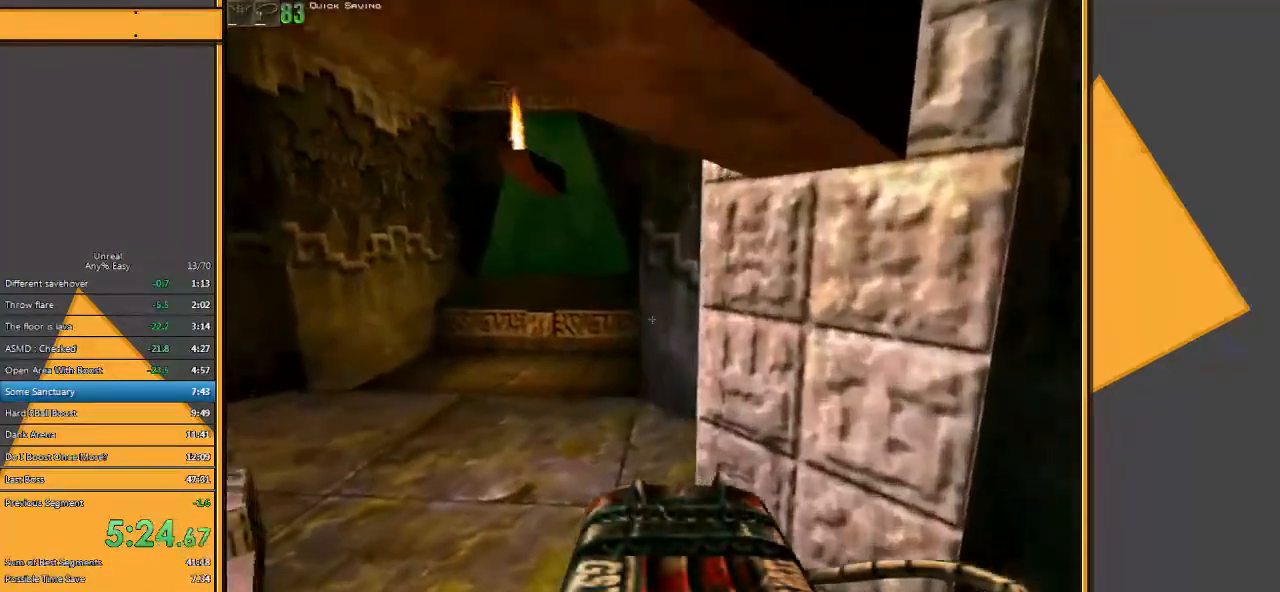
{"keys": ["a", "w"], "mouse": [], "events": []}
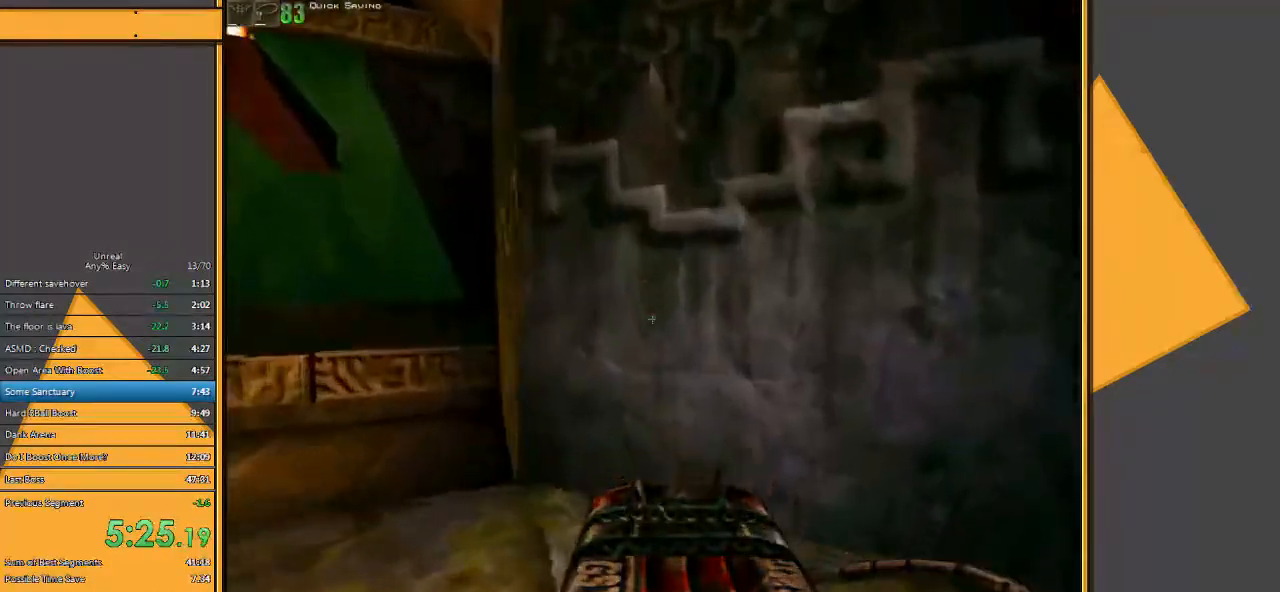
{"keys": ["a", "w"], "mouse": [], "events": [[150, "a", "up"], [217, "a", "down"], [367, "a", "up"], [400, "a", "down"]]}
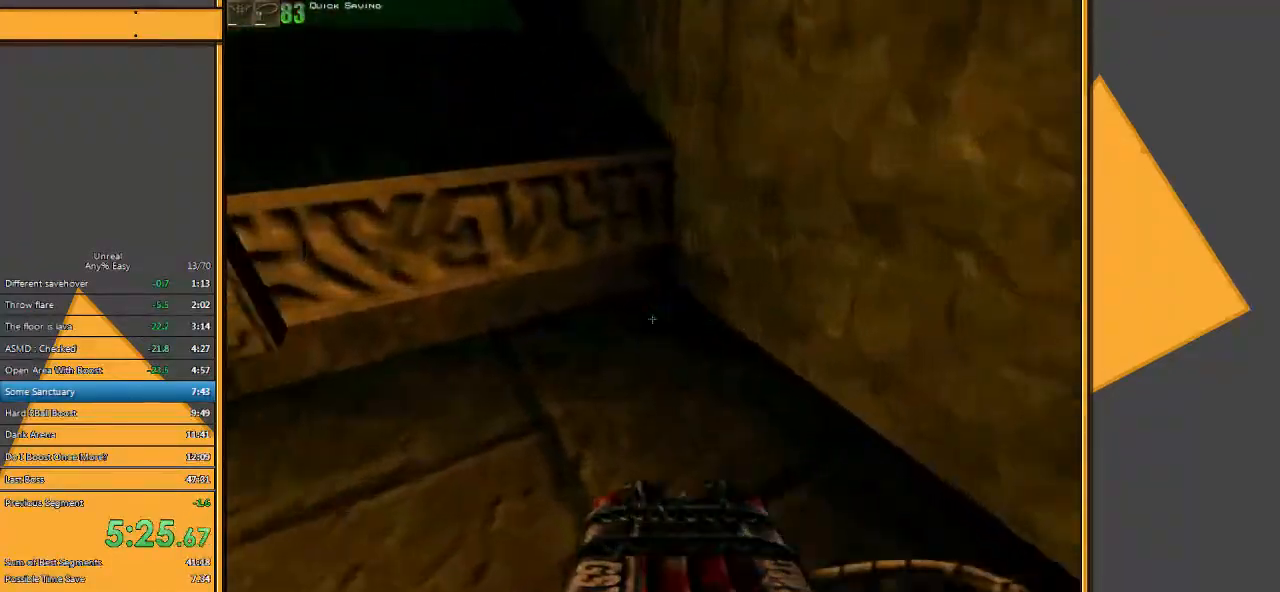
{"keys": ["d", "s"], "mouse": [], "events": [[200, "a", "up"], [333, "w", "up"], [450, "d", "down"], [483, "s", "down"]]}
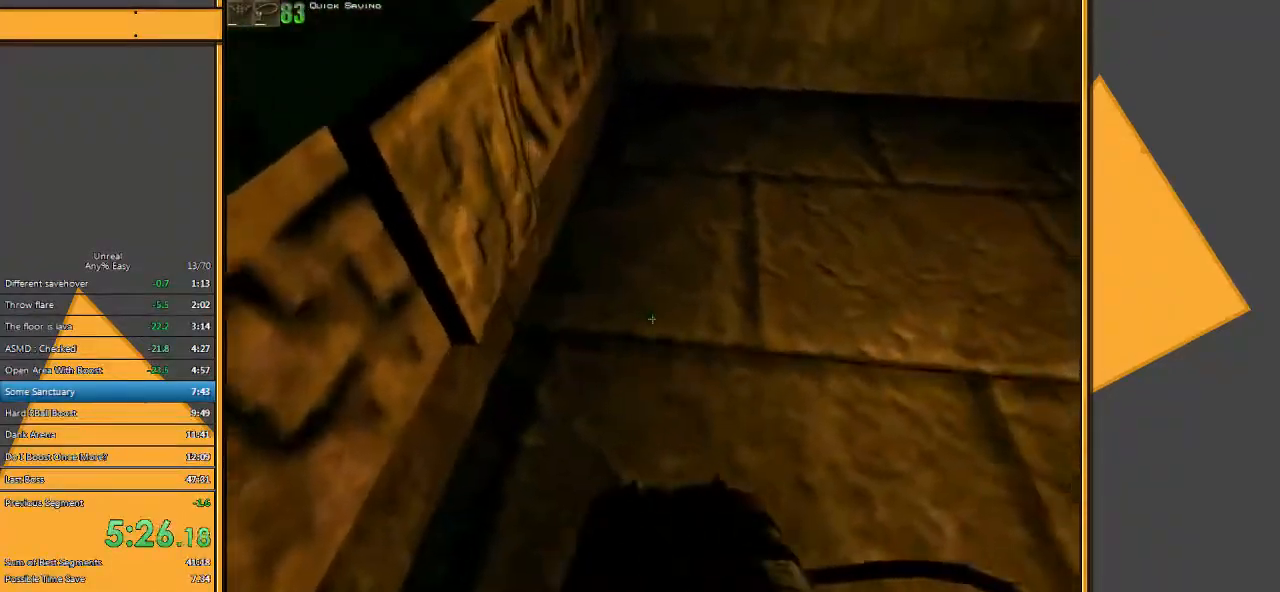
{"keys": ["d"], "mouse": [], "events": [[83, "s", "up"], [117, "d", "up"], [350, "d", "down"]]}
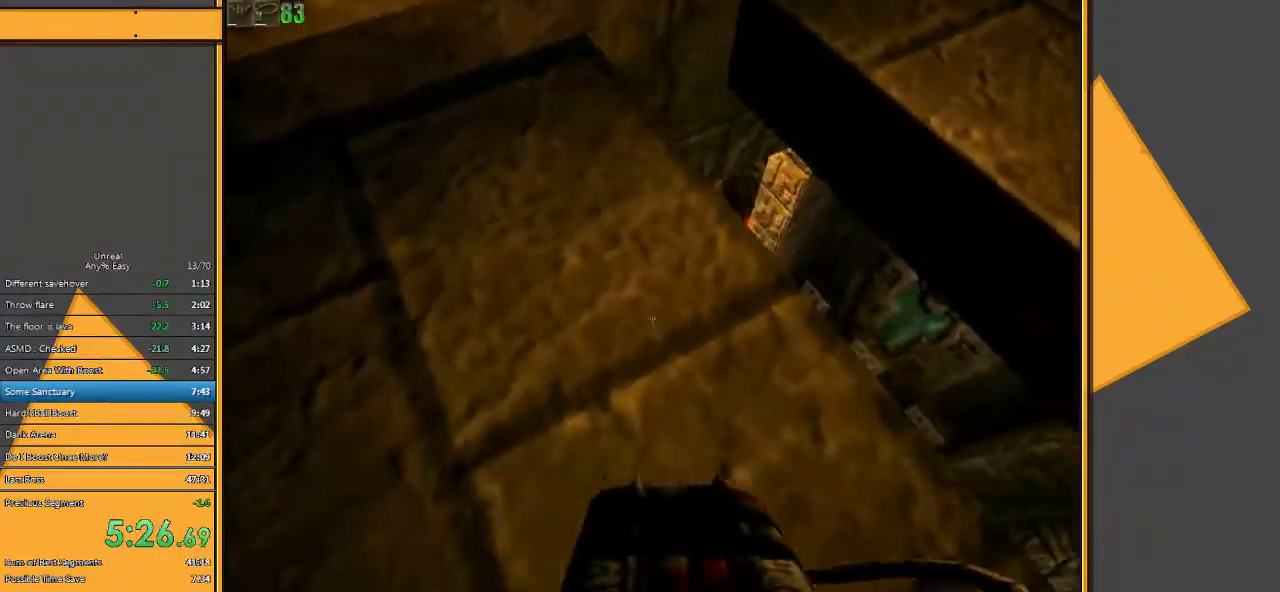
{"keys": ["w"], "mouse": [], "events": [[50, "d", "up"], [217, "d", "down"], [250, "w", "down"], [300, "d", "up"]]}
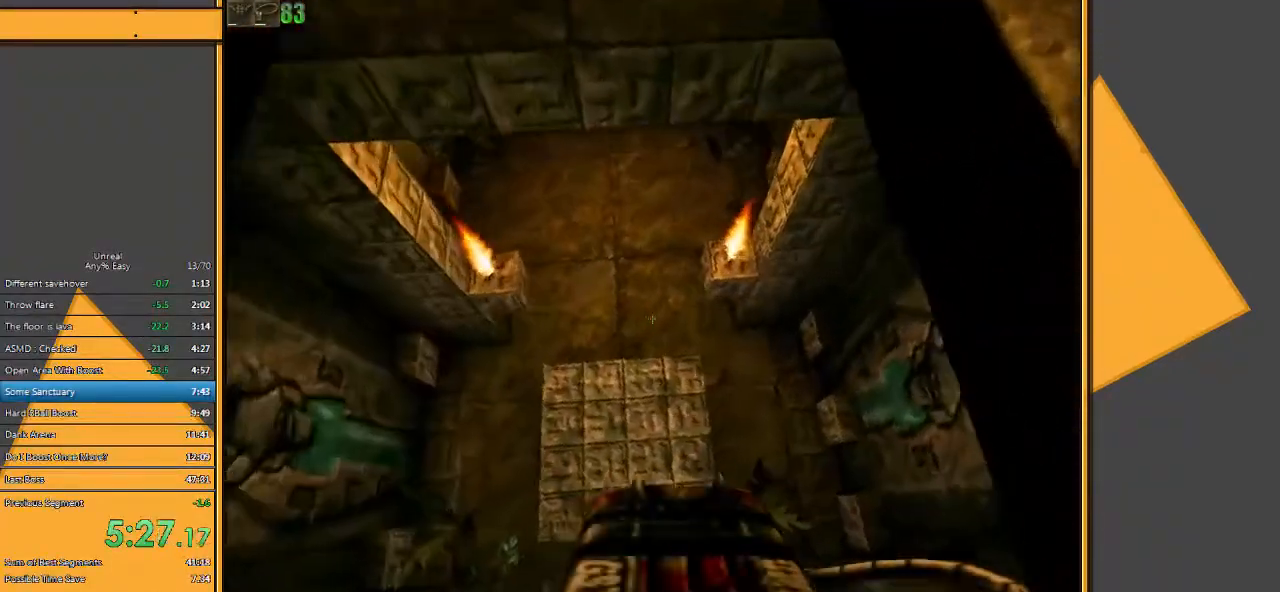
{"keys": ["d"], "mouse": [], "events": [[33, "w", "up"], [167, "d", "down"], [367, "s", "down"], [500, "s", "up"]]}
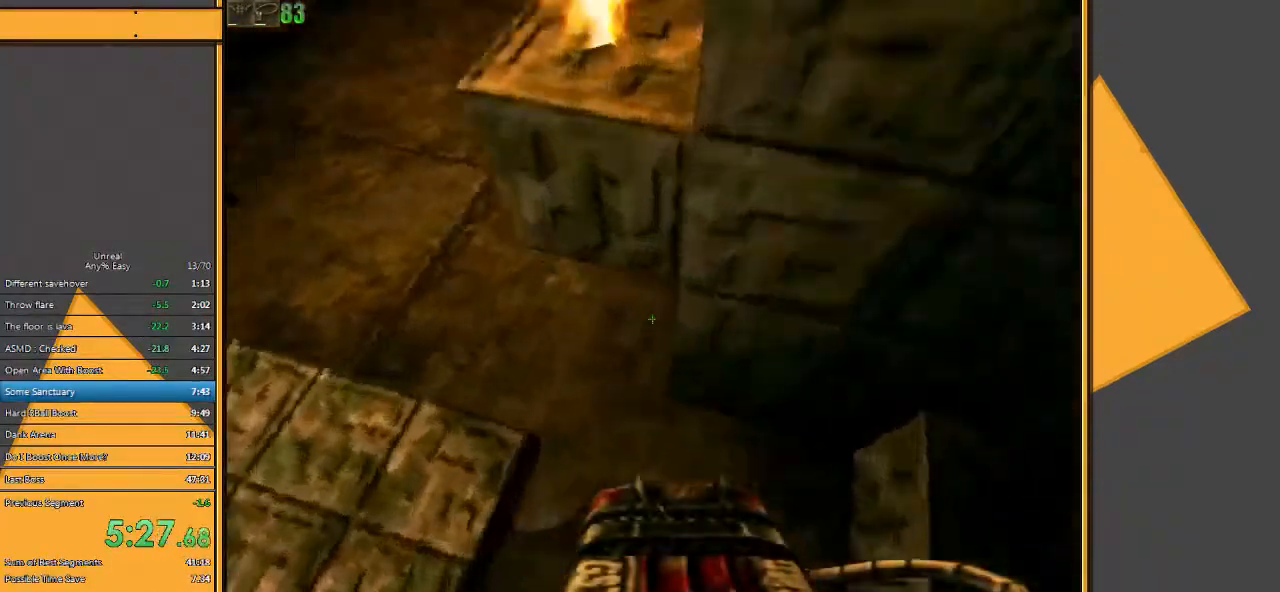
{"keys": ["a", "s"], "mouse": [], "events": [[67, "a", "down"], [67, "d", "up"], [67, "s", "down"]]}
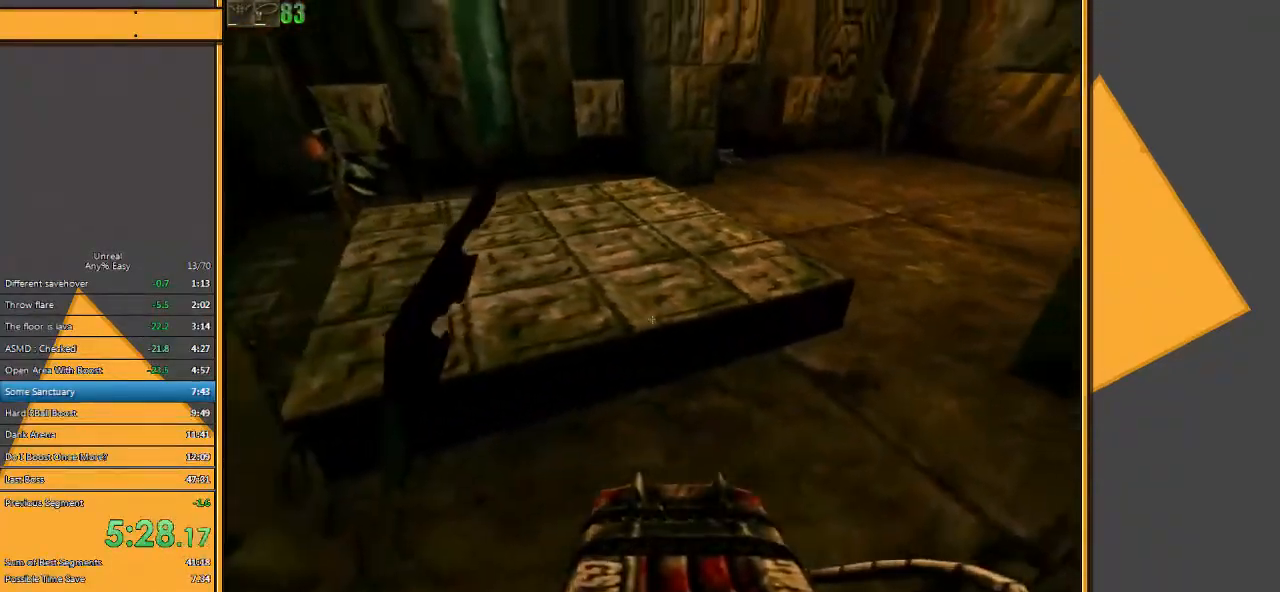
{"keys": ["a", "w"], "mouse": [], "events": [[50, "s", "up"], [83, "a", "up"], [317, "a", "down"], [317, "w", "down"]]}
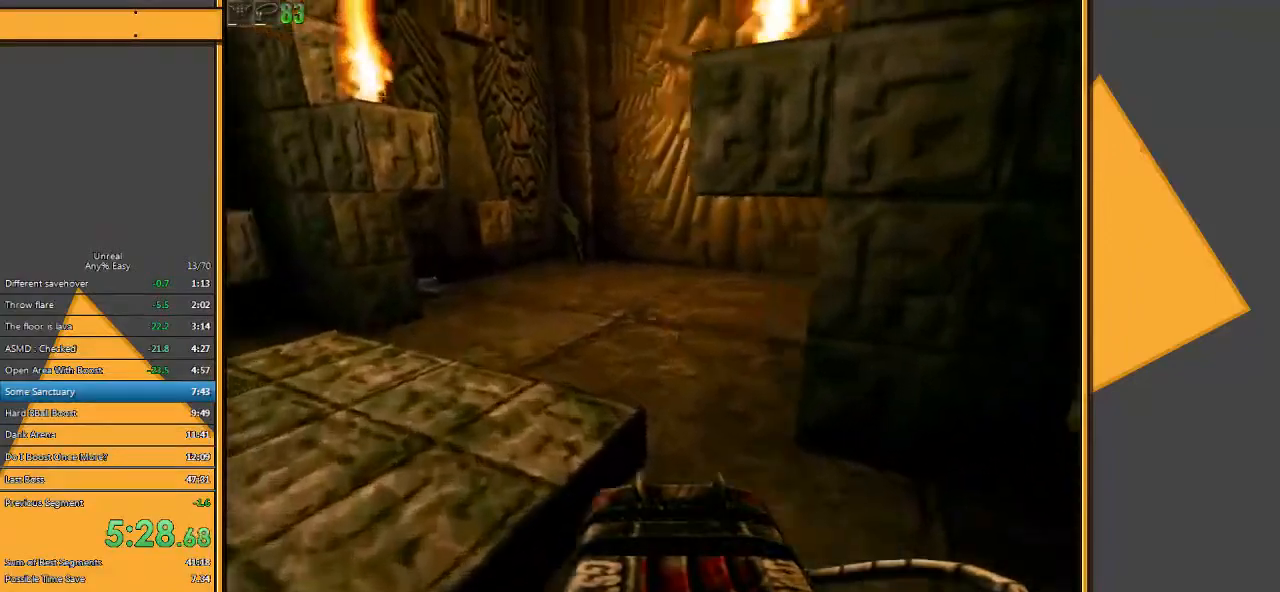
{"keys": ["w"], "mouse": [], "events": [[100, "a", "up"], [133, "w", "up"], [433, "w", "down"]]}
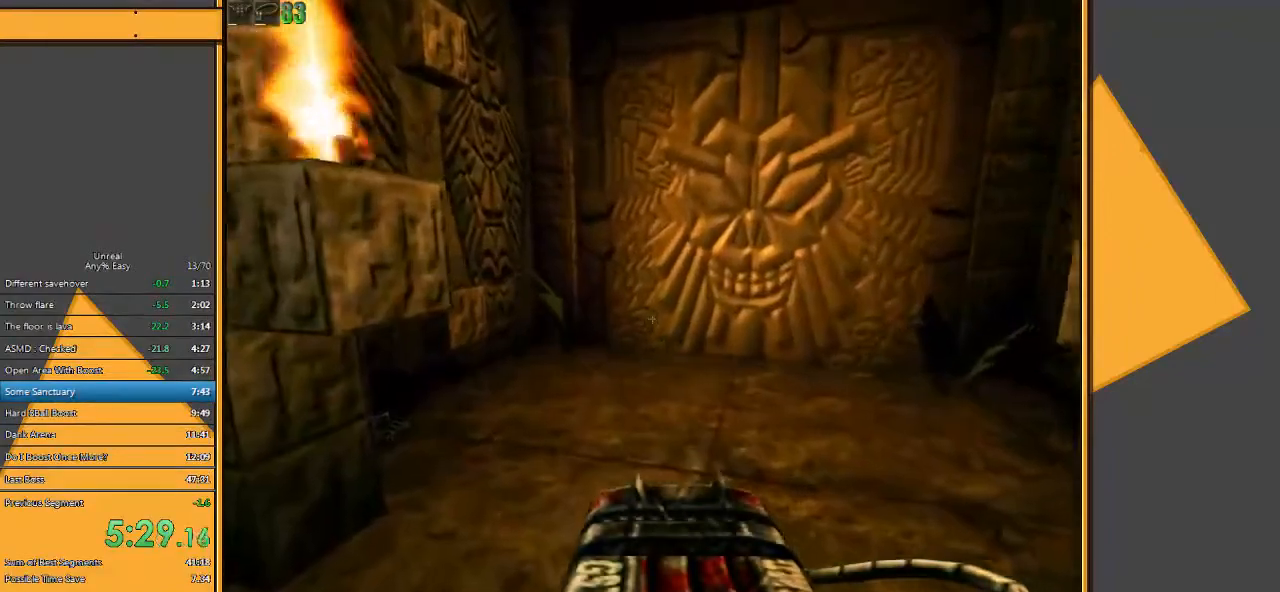
{"keys": ["a", "w"], "mouse": [], "events": [[233, "a", "down"]]}
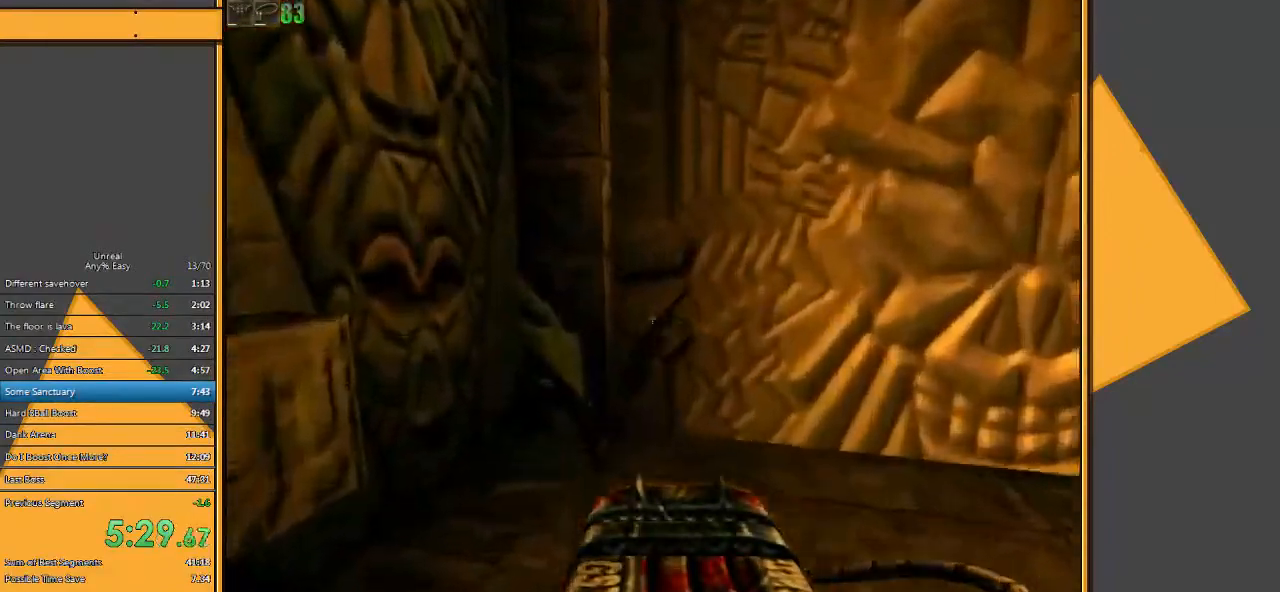
{"keys": ["s"], "mouse": [], "events": [[83, "w", "up"], [183, "a", "up"], [183, "d", "down"], [183, "s", "down"], [383, "d", "up"]]}